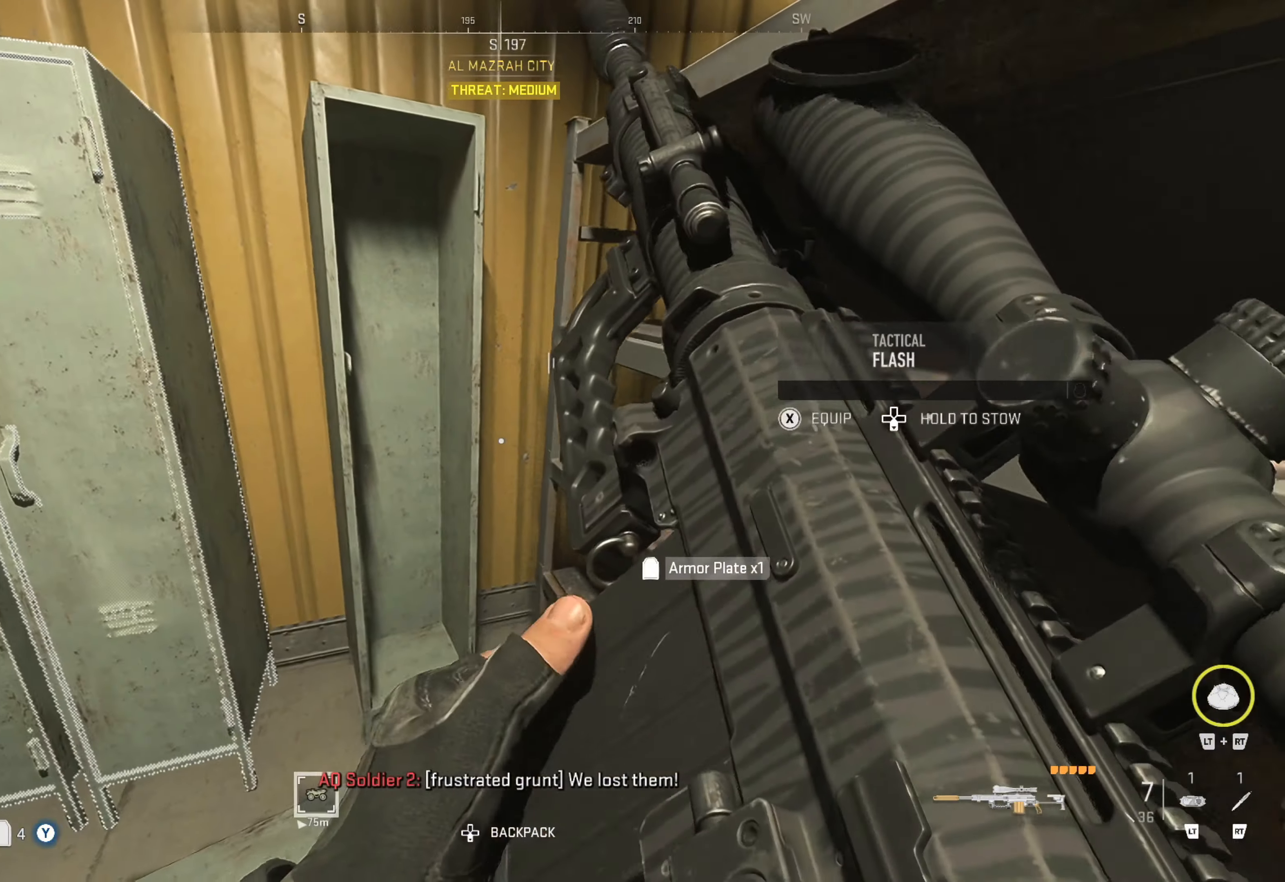
Gameplay with a controller (Xbox layout); each line is a JSON object with the inputs held at the frame after it. "events" lists button and stick changes between this image and that frame as [ms after this image, input, new state], when the widget could be followed in between.
{"buttons": [], "left_stick": "center", "right_stick": "center", "events": [[34, "right_stick", "left"], [317, "right_stick", "center"], [334, "left_stick", "center"]]}
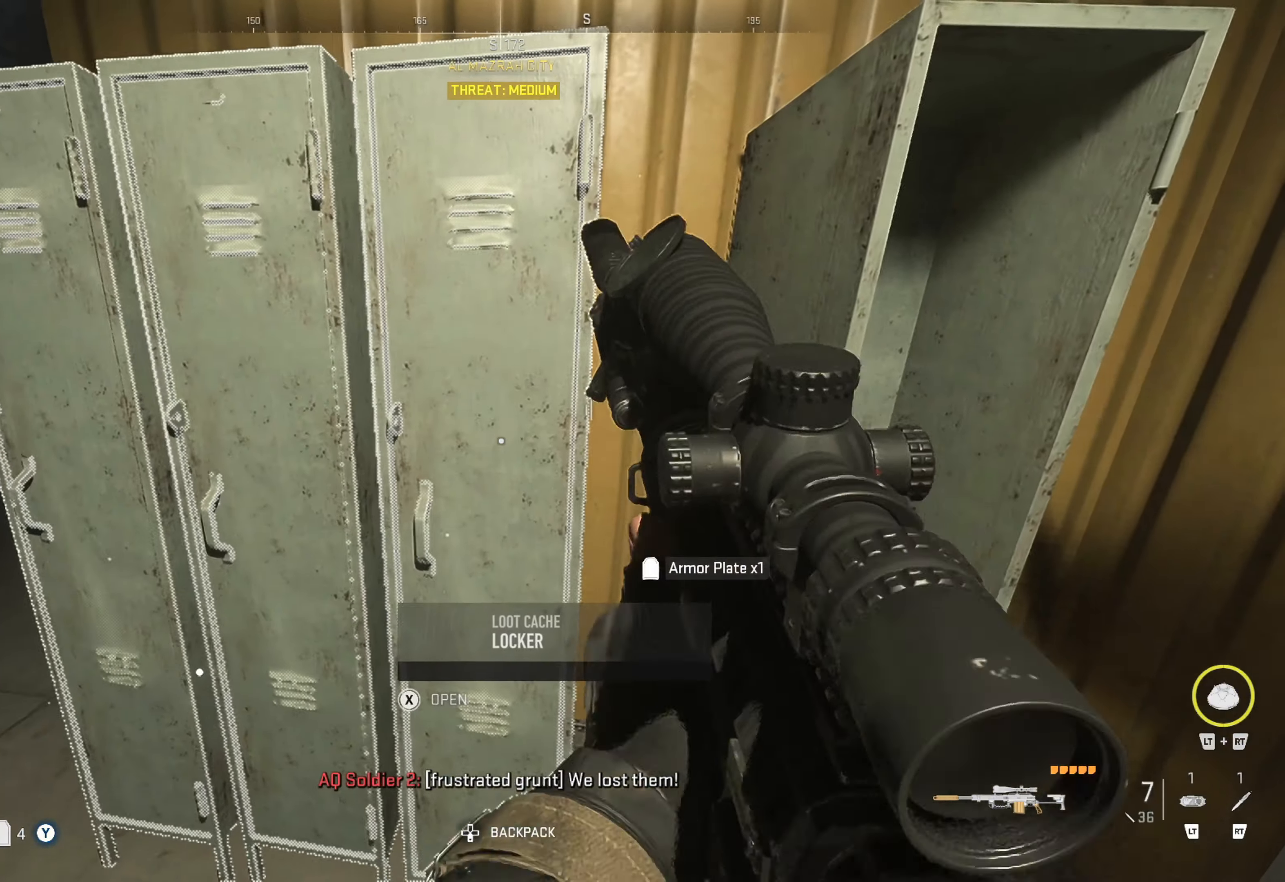
{"buttons": [], "left_stick": "center", "right_stick": "center", "events": [[67, "X", "down"], [150, "X", "up"]]}
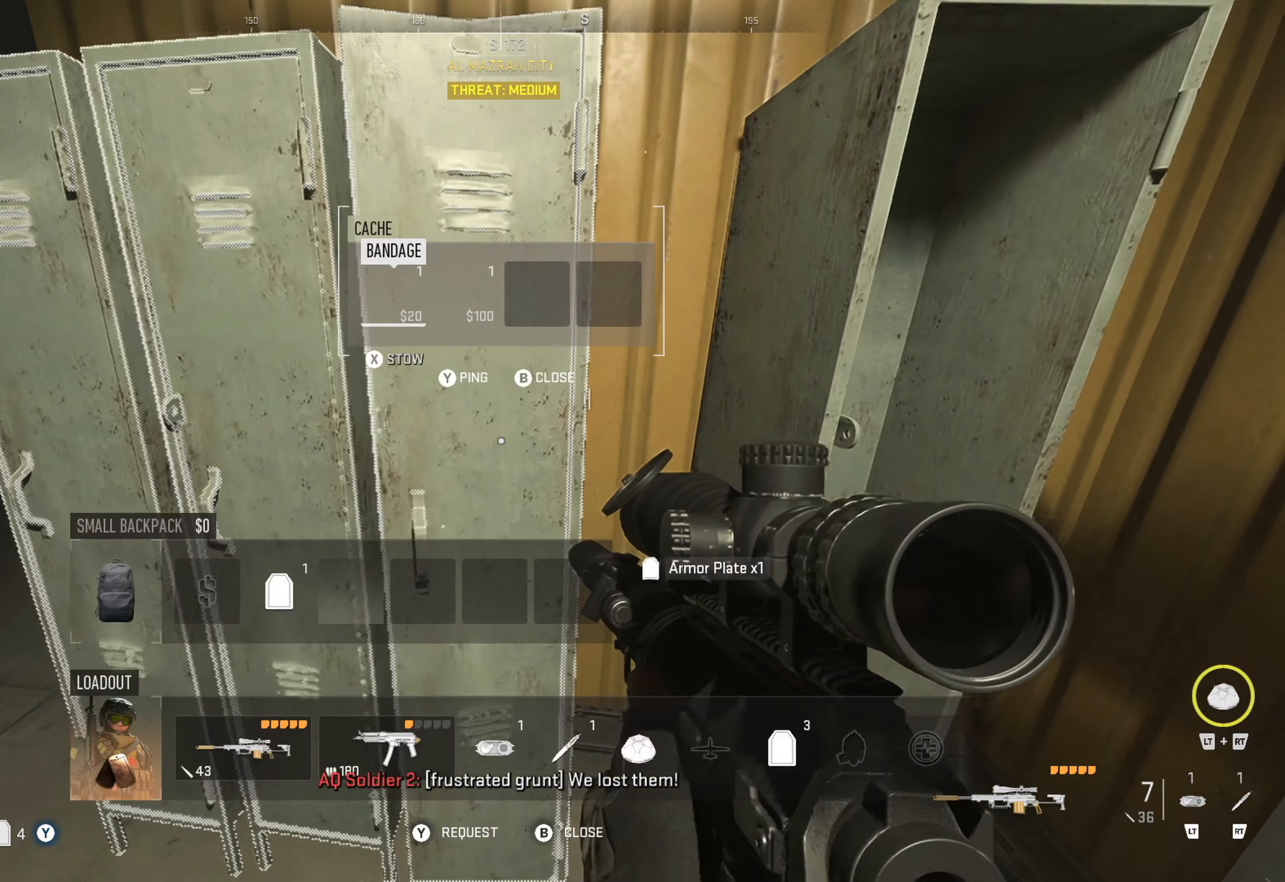
{"buttons": ["B"], "left_stick": "center", "right_stick": "center", "events": [[383, "B", "down"]]}
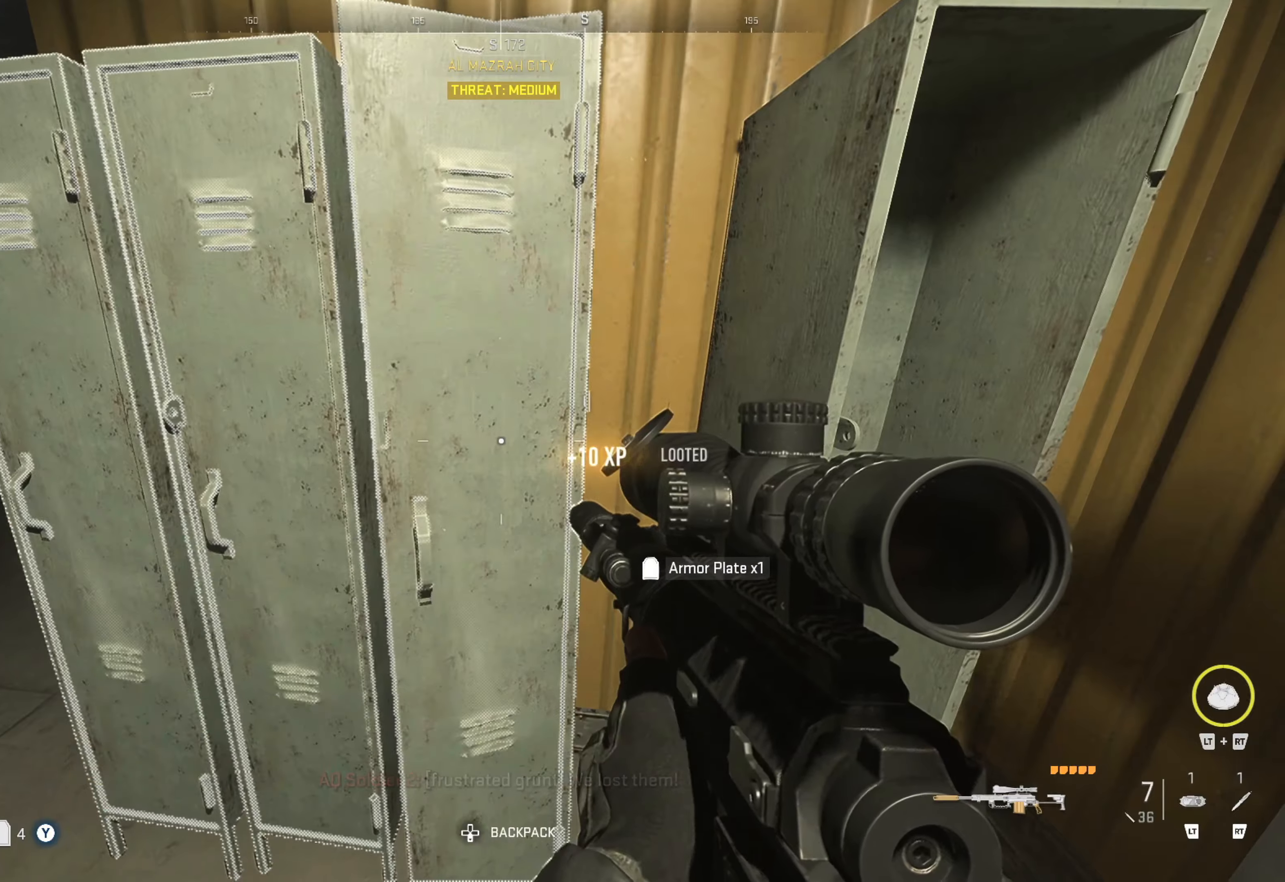
{"buttons": [], "left_stick": "center", "right_stick": "center", "events": [[16, "B", "up"], [50, "left_stick", "left"], [300, "left_stick", "center"], [350, "X", "down"], [450, "X", "up"]]}
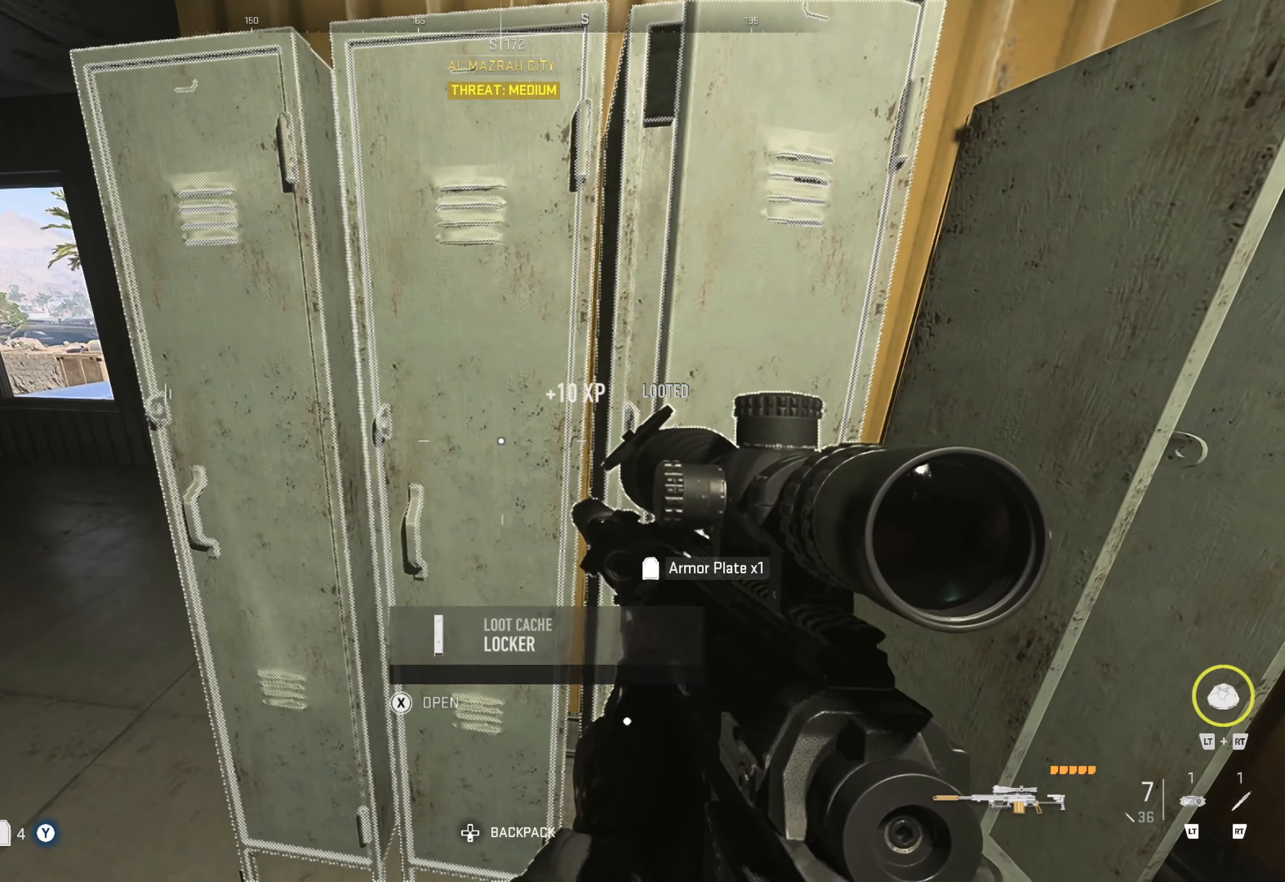
{"buttons": [], "left_stick": "center", "right_stick": "center", "events": []}
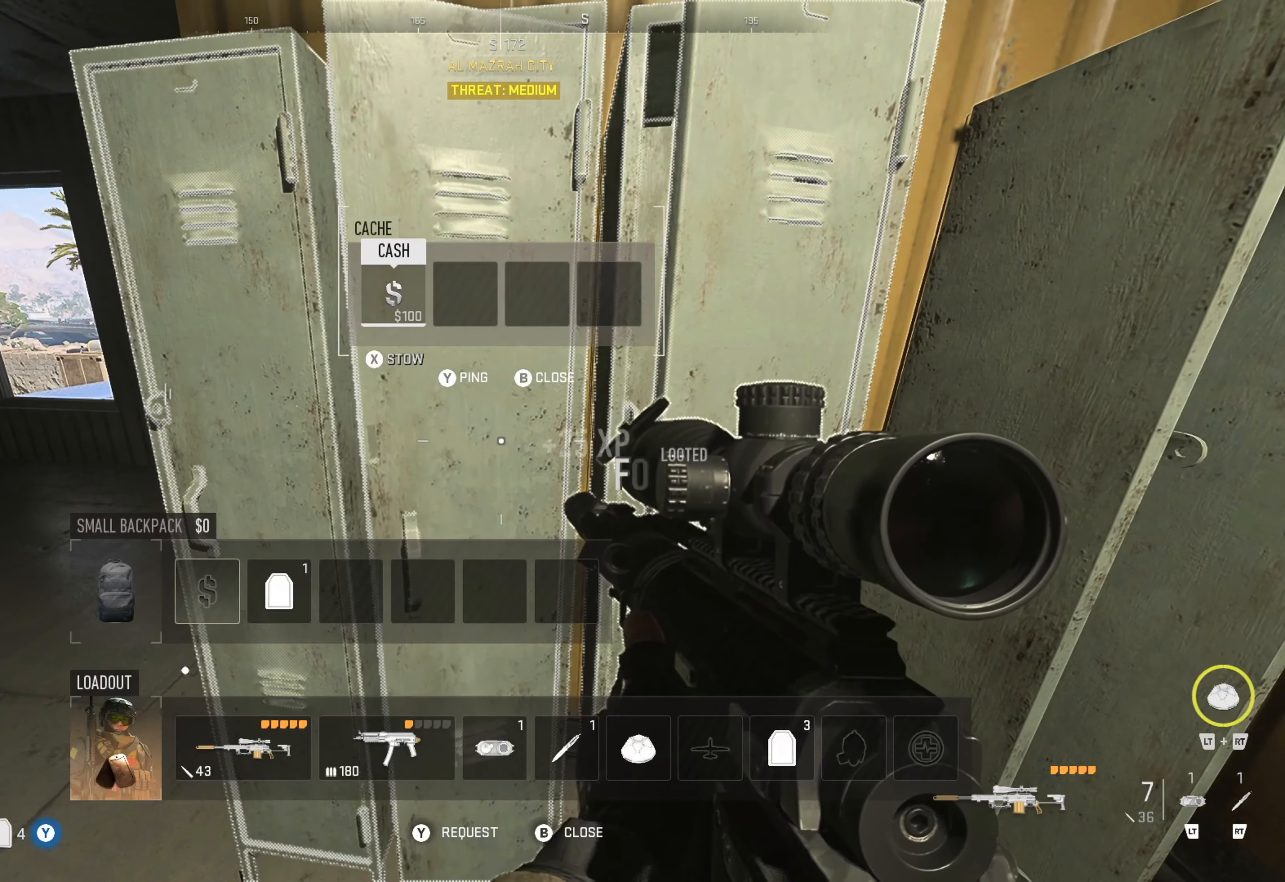
{"buttons": ["X"], "left_stick": "center", "right_stick": "center", "events": [[100, "B", "down"], [183, "left_stick", "left"], [266, "B", "up"], [400, "left_stick", "center"], [500, "X", "down"]]}
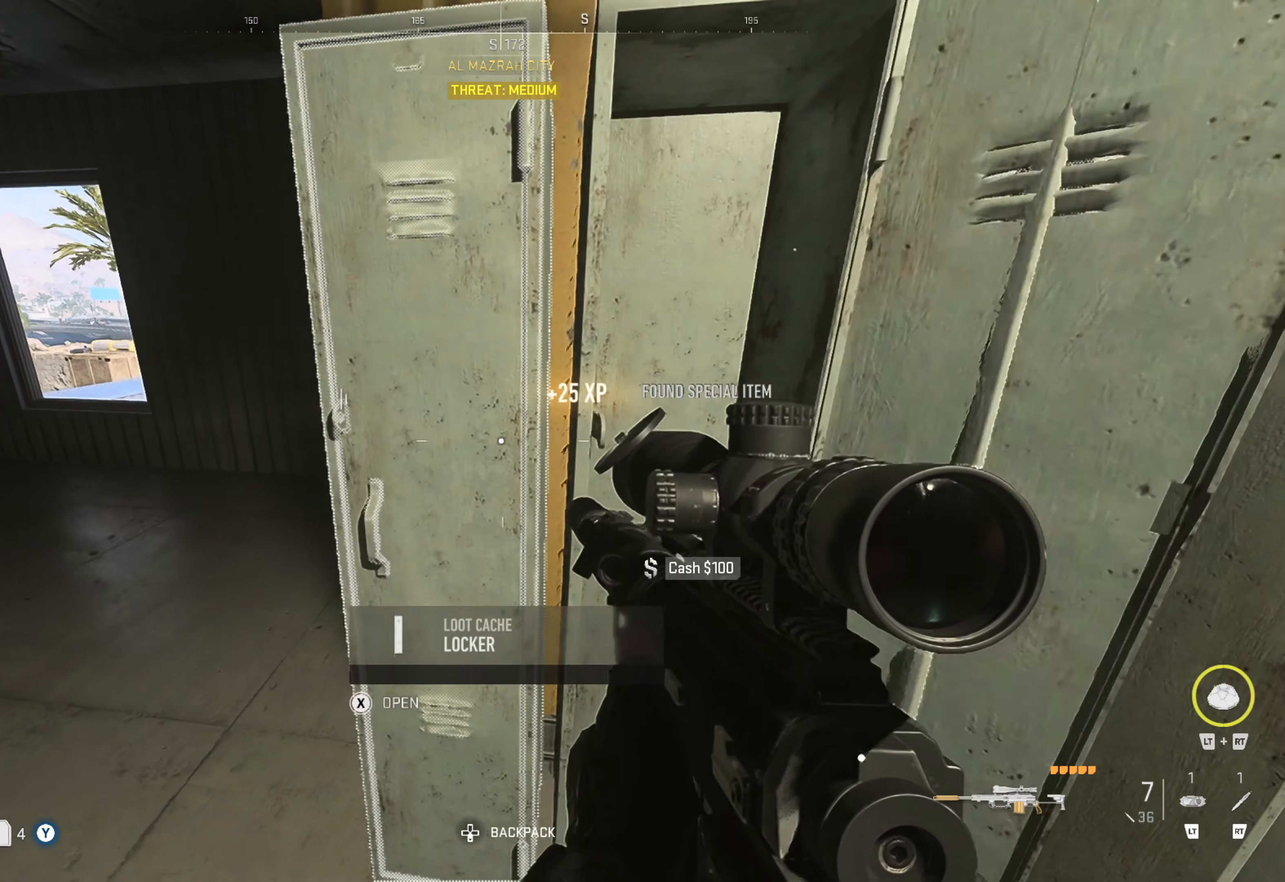
{"buttons": [], "left_stick": "center", "right_stick": "center", "events": [[100, "X", "up"]]}
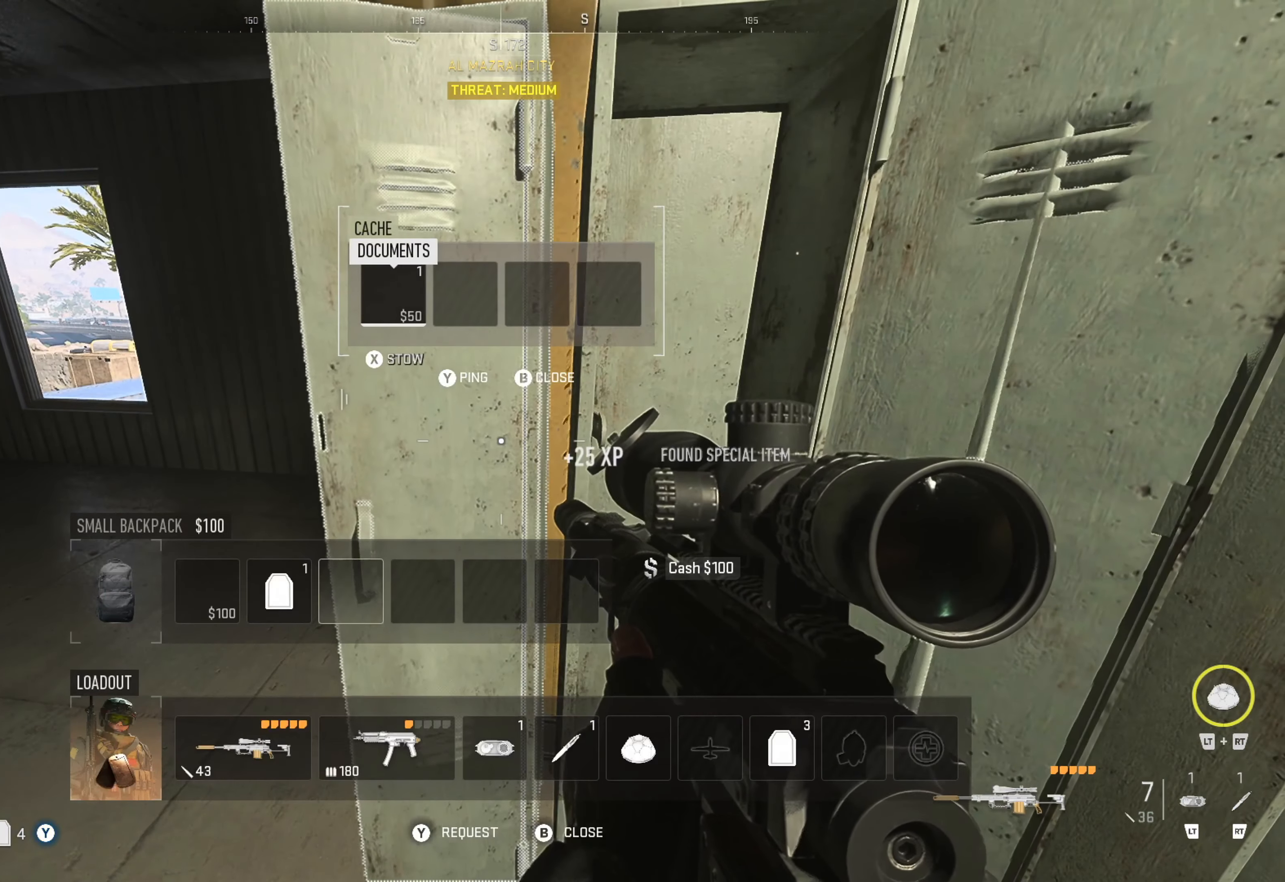
{"buttons": [], "left_stick": "left", "right_stick": "center", "events": [[333, "B", "down"], [433, "B", "up"], [433, "left_stick", "left"]]}
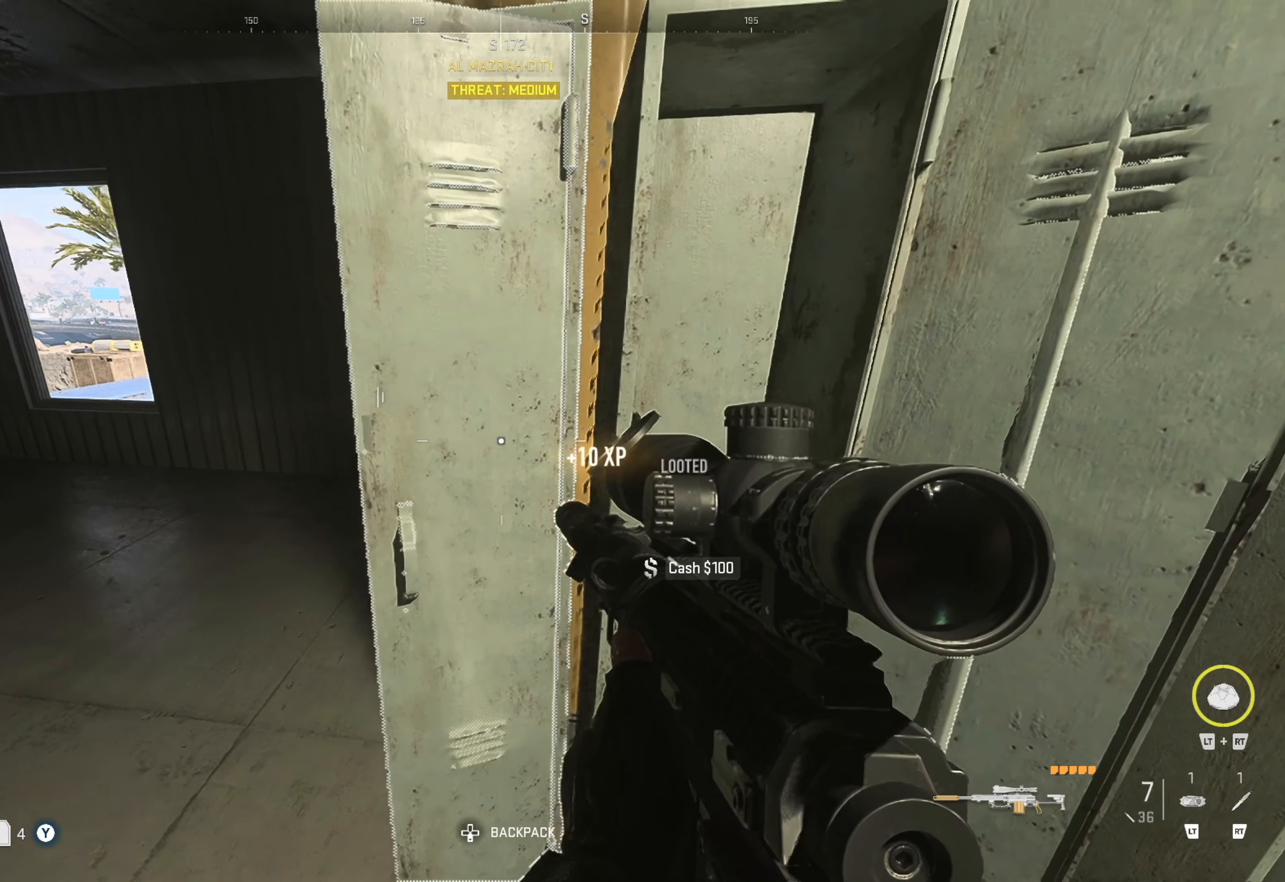
{"buttons": [], "left_stick": "up-left", "right_stick": "center", "events": [[83, "Y", "down"], [116, "left_stick", "center"], [200, "Y", "up"], [366, "right_stick", "right"], [433, "left_stick", "up-left"], [500, "right_stick", "center"]]}
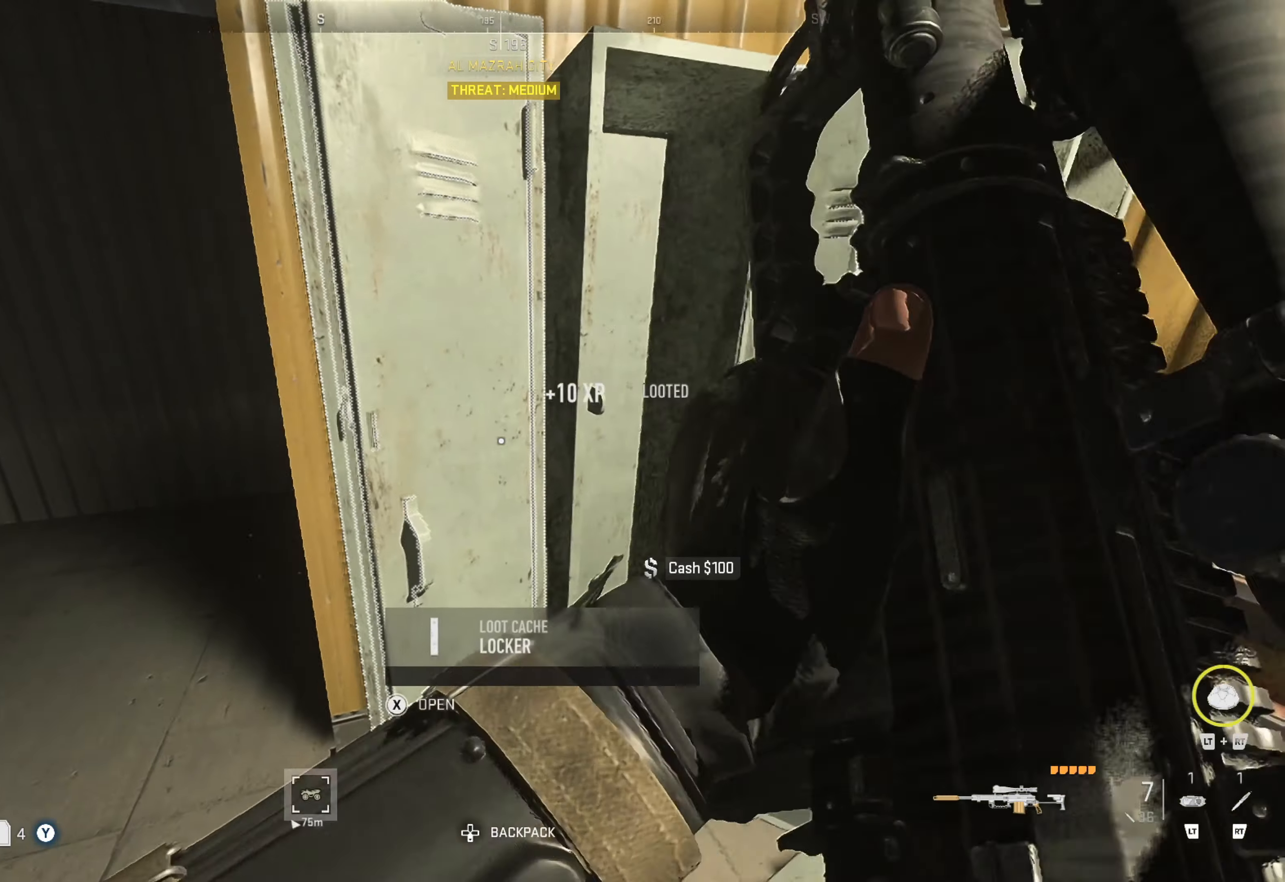
{"buttons": [], "left_stick": "up-left", "right_stick": "right", "events": [[300, "right_stick", "right"]]}
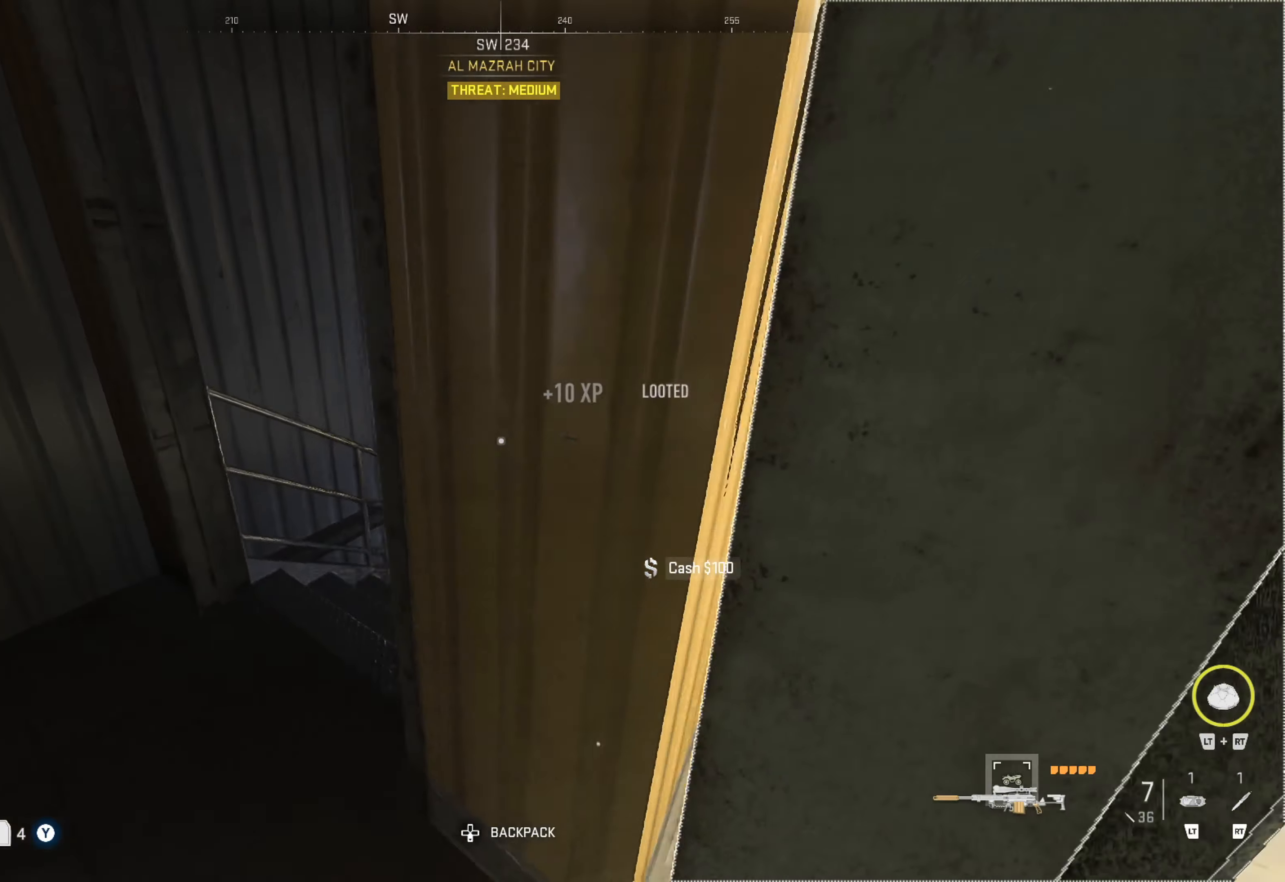
{"buttons": ["L1"], "left_stick": "left", "right_stick": "down-right", "events": [[16, "right_stick", "center"], [66, "L1", "down"], [150, "right_stick", "right"], [333, "left_stick", "left"], [333, "right_stick", "down-right"]]}
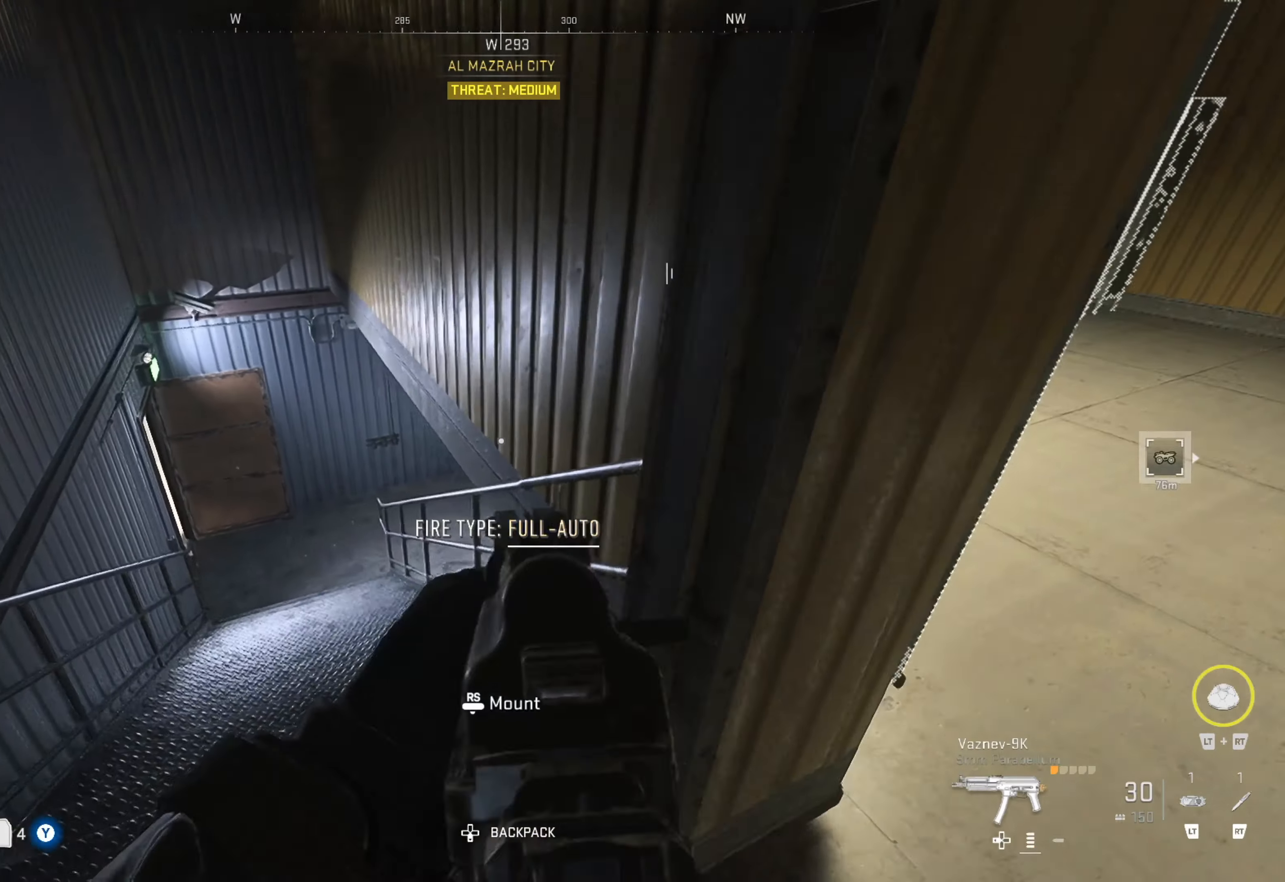
{"buttons": [], "left_stick": "right", "right_stick": "right", "events": [[33, "left_stick", "center"], [200, "right_stick", "down-left"], [400, "L1", "up"], [400, "right_stick", "center"], [450, "right_stick", "right"], [483, "left_stick", "right"]]}
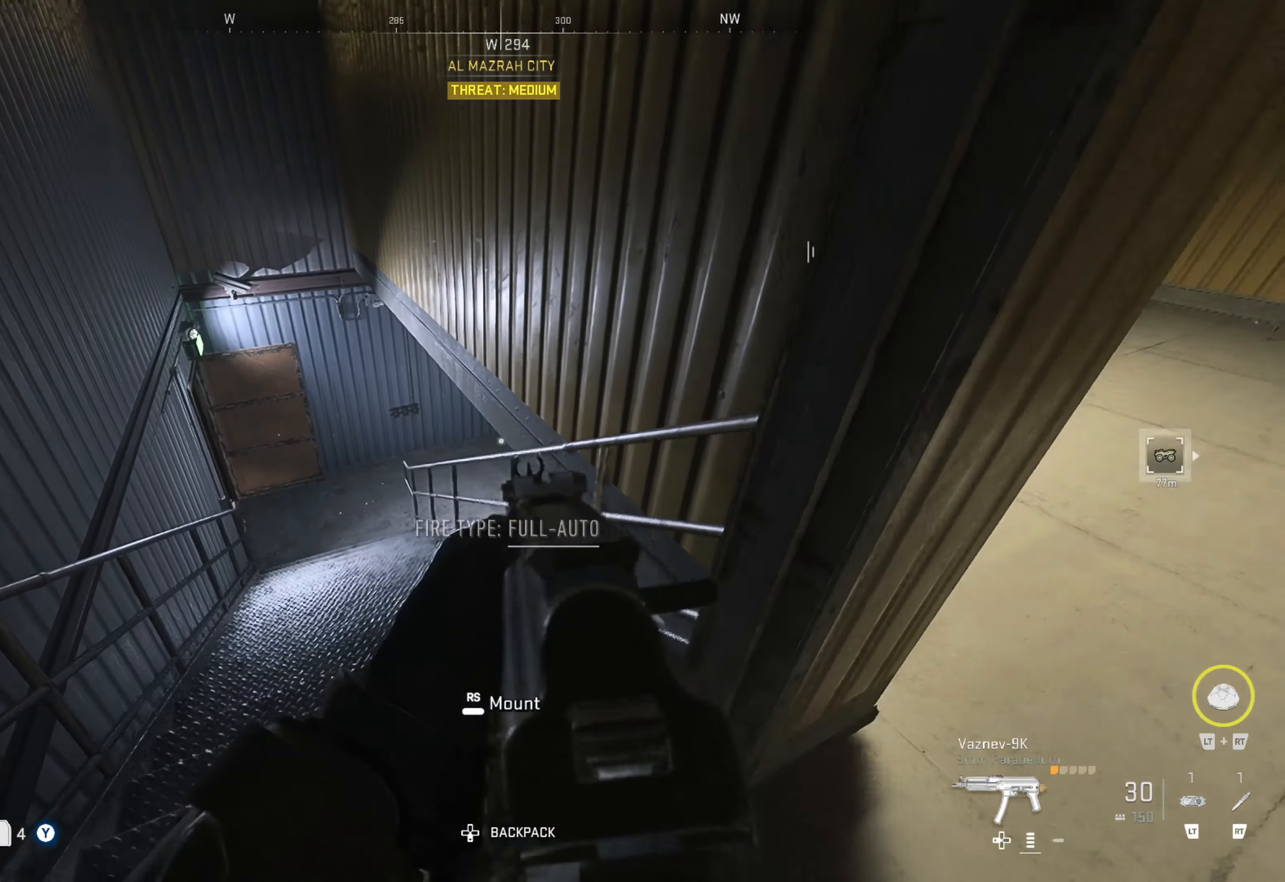
{"buttons": [], "left_stick": "up", "right_stick": "up-left", "events": [[233, "right_stick", "center"], [317, "left_stick", "up"], [417, "right_stick", "up-left"]]}
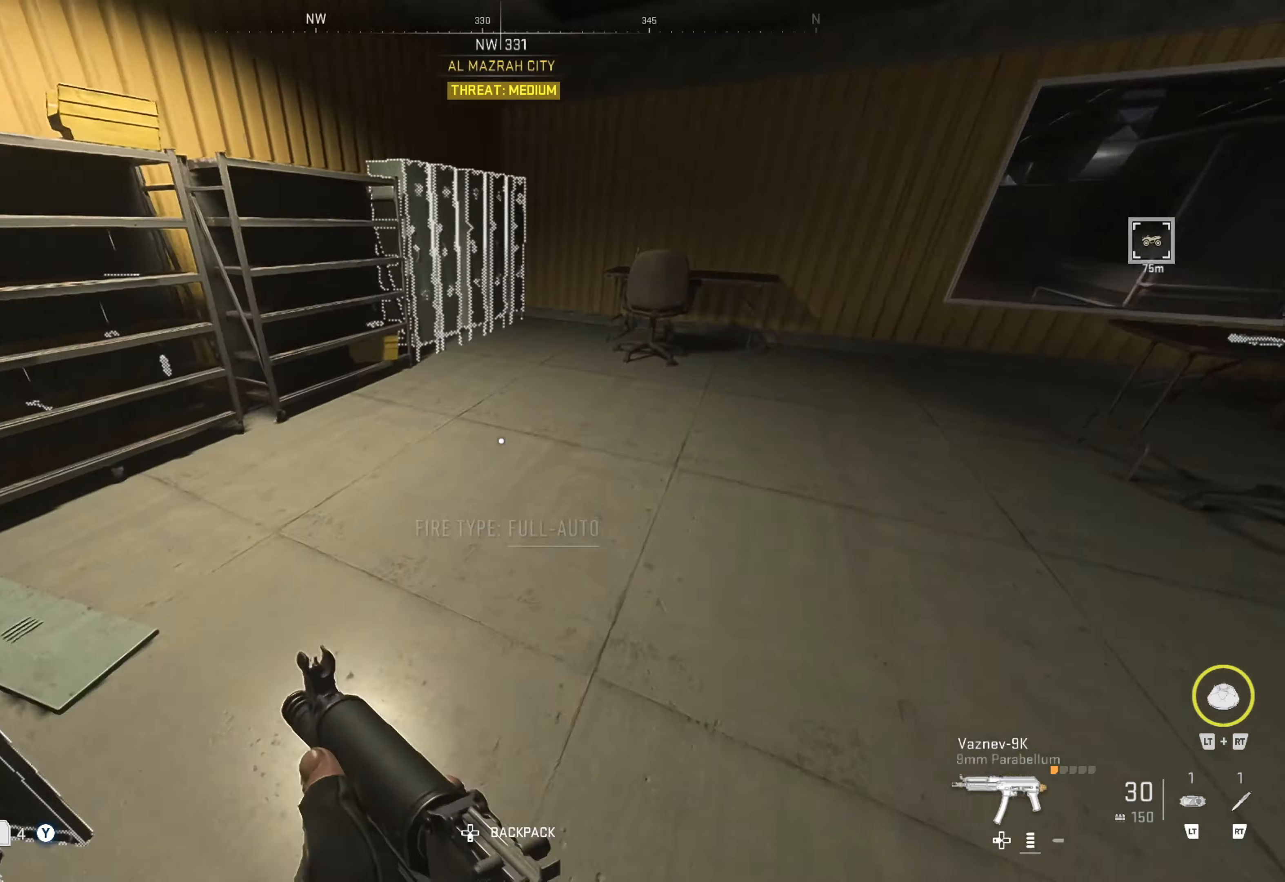
{"buttons": [], "left_stick": "up", "right_stick": "center", "events": [[117, "right_stick", "center"]]}
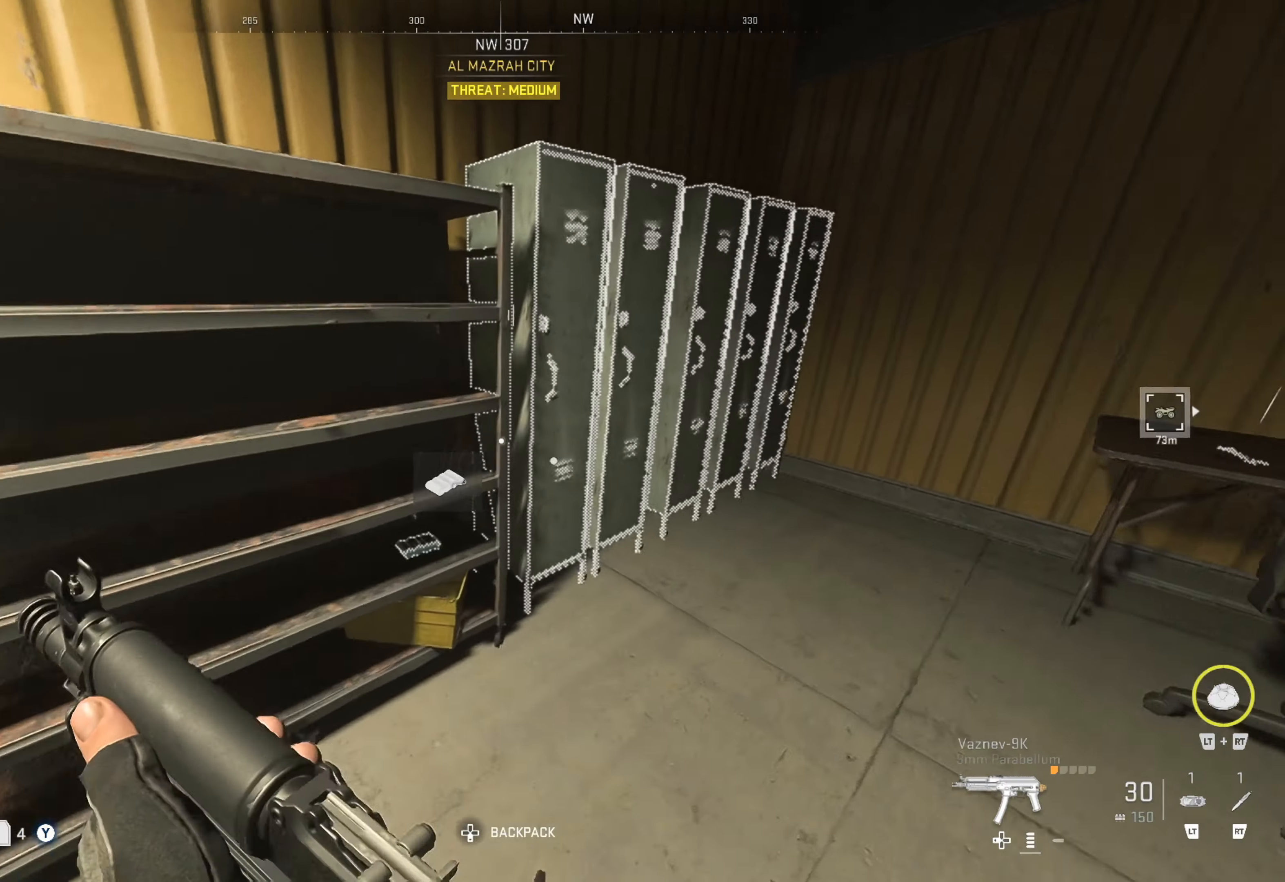
{"buttons": ["X"], "left_stick": "center", "right_stick": "center", "events": [[83, "left_stick", "right"], [117, "right_stick", "left"], [183, "left_stick", "center"], [233, "right_stick", "center"], [483, "X", "down"]]}
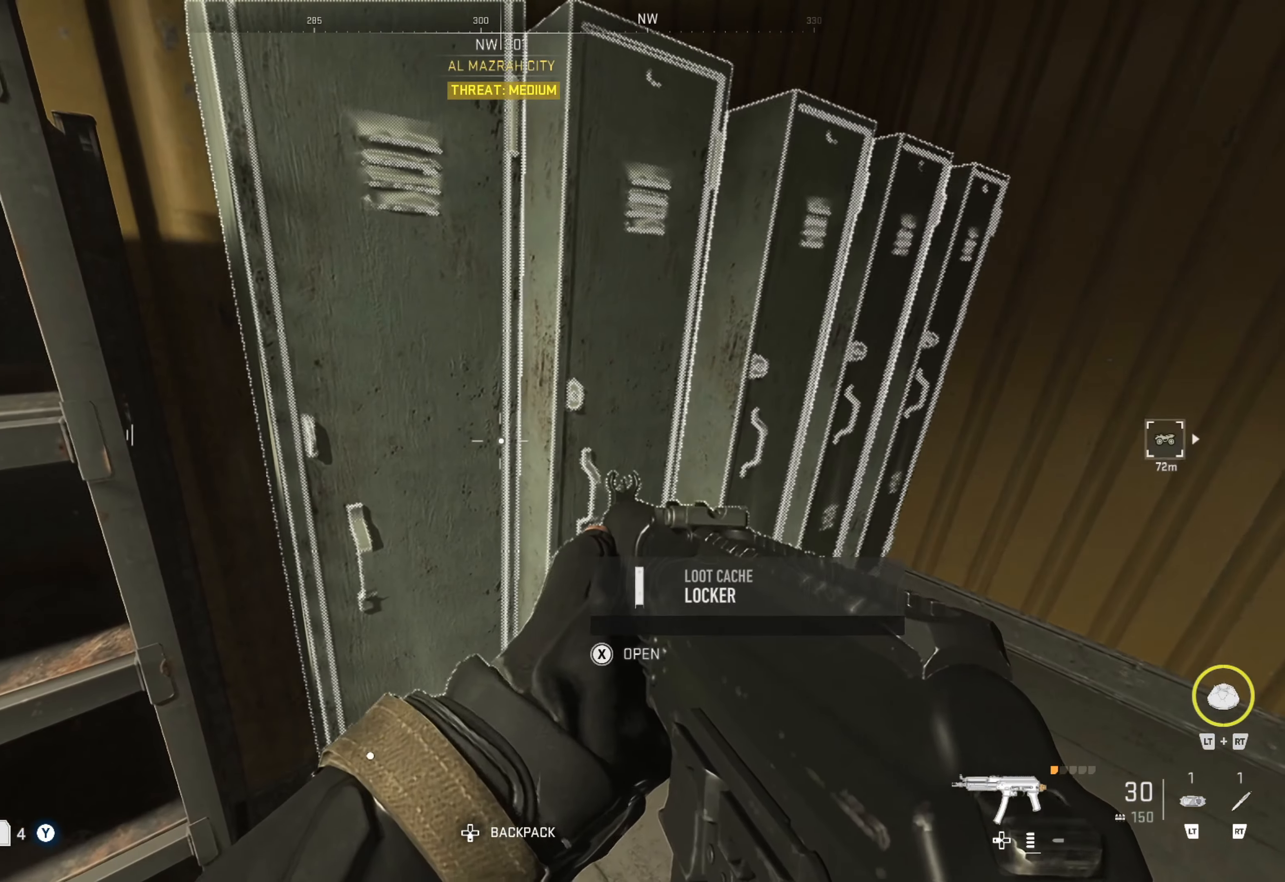
{"buttons": [], "left_stick": "center", "right_stick": "center", "events": [[67, "X", "up"]]}
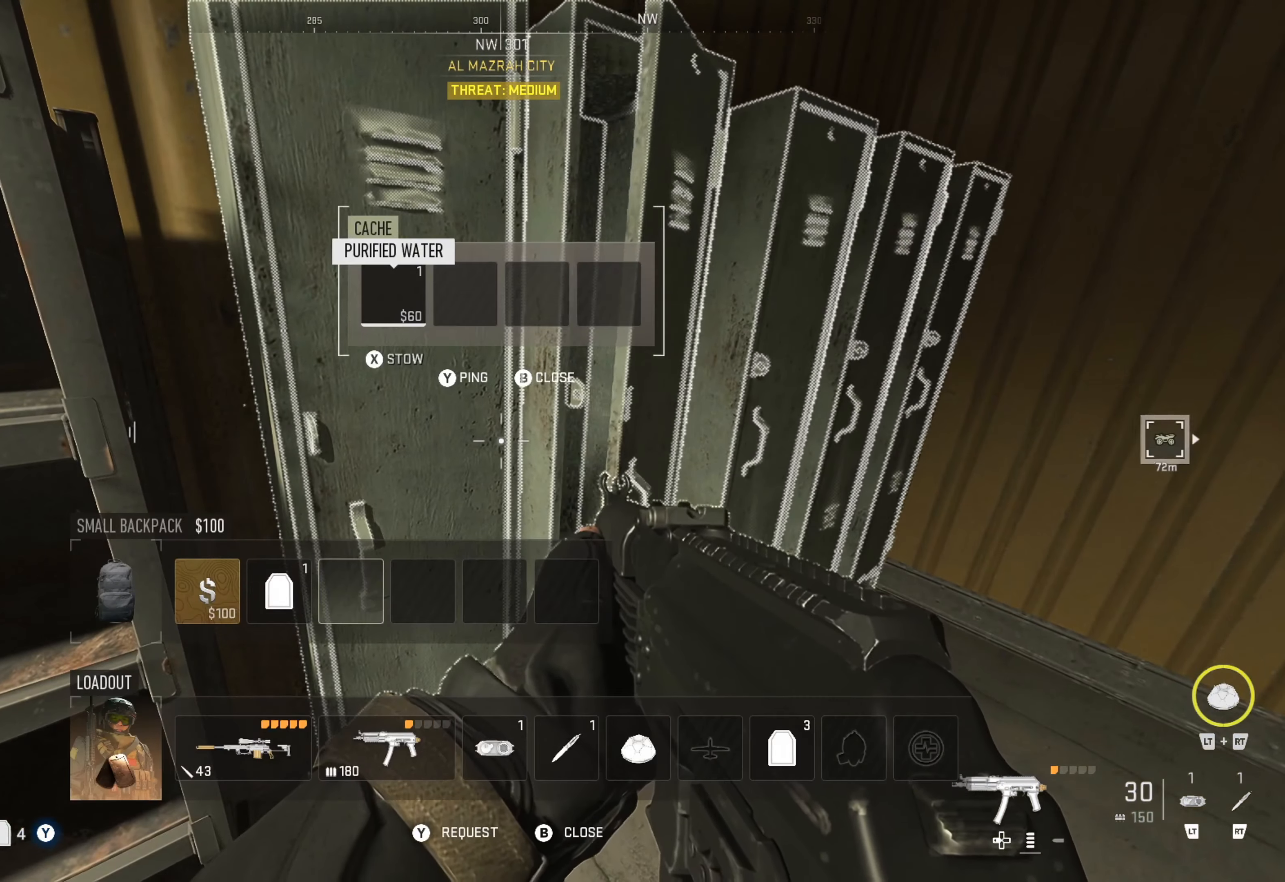
{"buttons": [], "left_stick": "right", "right_stick": "left", "events": [[300, "B", "down"], [367, "B", "up"], [417, "left_stick", "right"], [467, "right_stick", "left"]]}
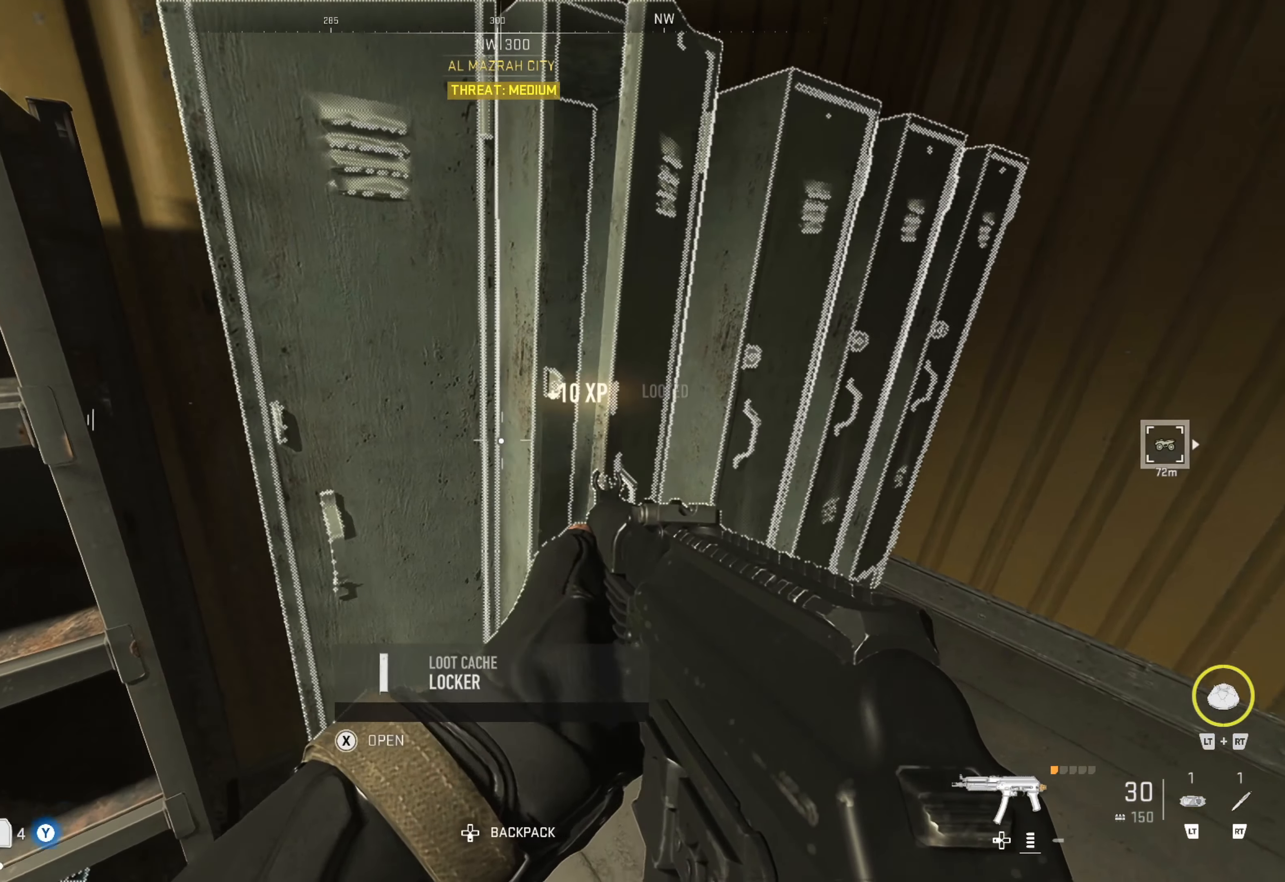
{"buttons": [], "left_stick": "left", "right_stick": "center", "events": [[150, "left_stick", "center"], [150, "right_stick", "center"], [350, "left_stick", "left"]]}
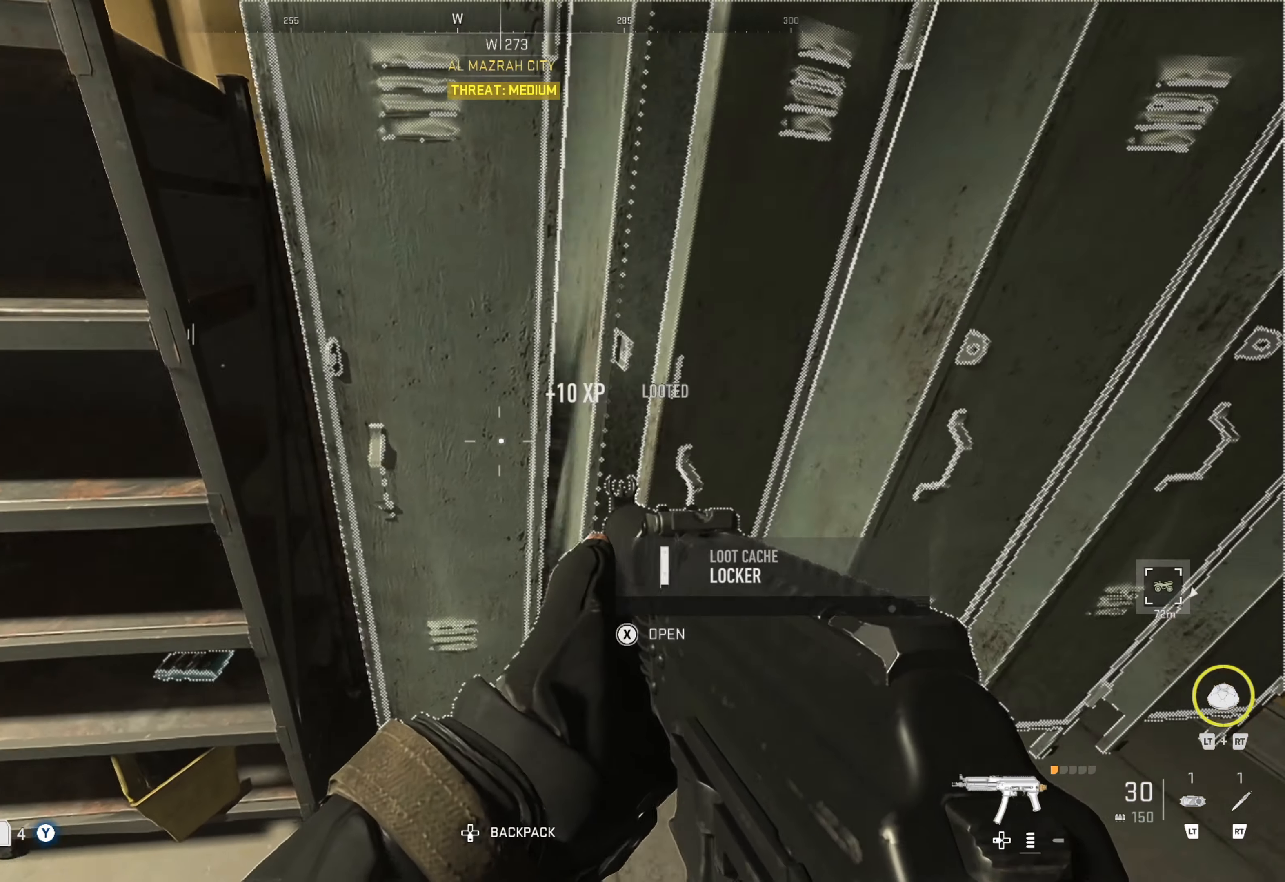
{"buttons": [], "left_stick": "center", "right_stick": "center", "events": [[17, "left_stick", "center"], [100, "X", "down"], [233, "X", "up"]]}
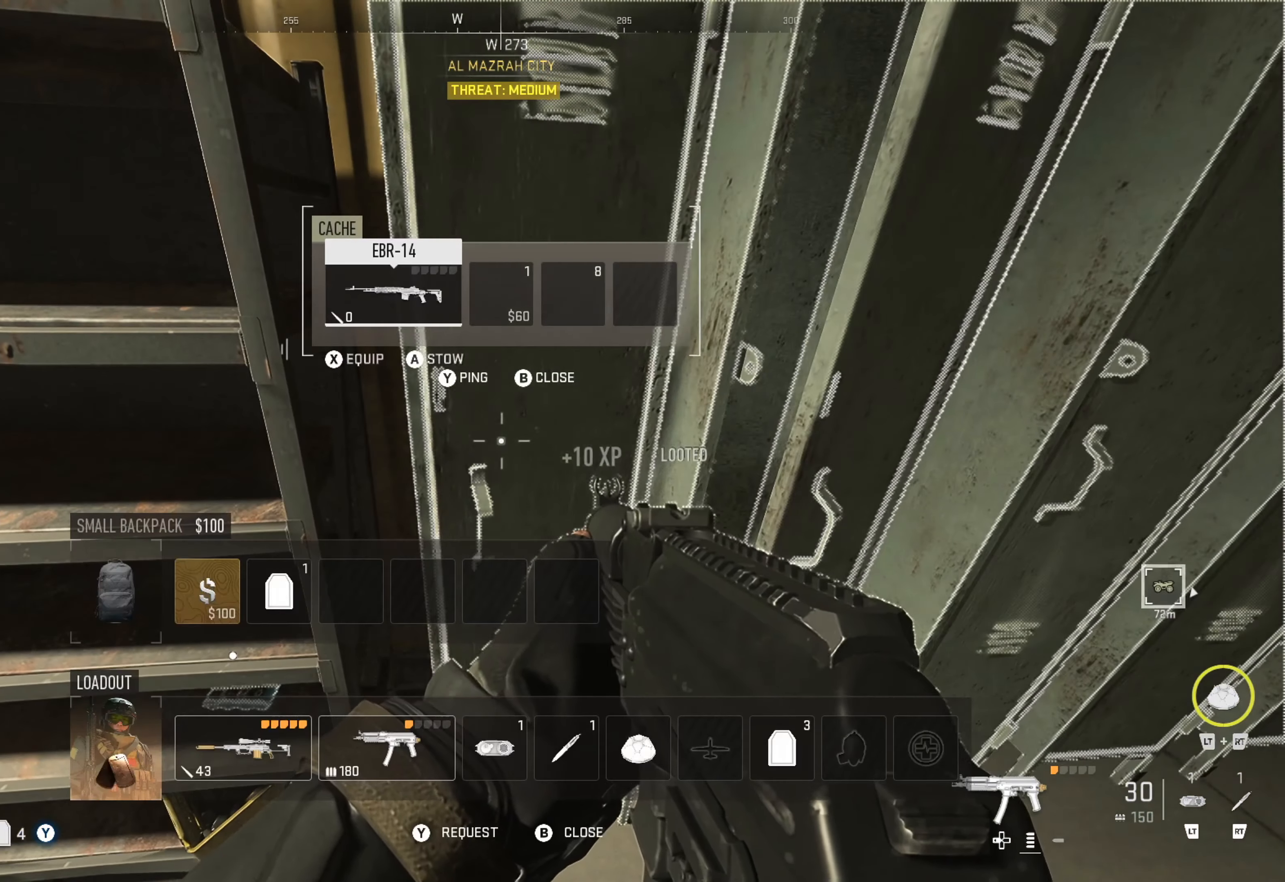
{"buttons": [], "left_stick": "center", "right_stick": "center", "events": []}
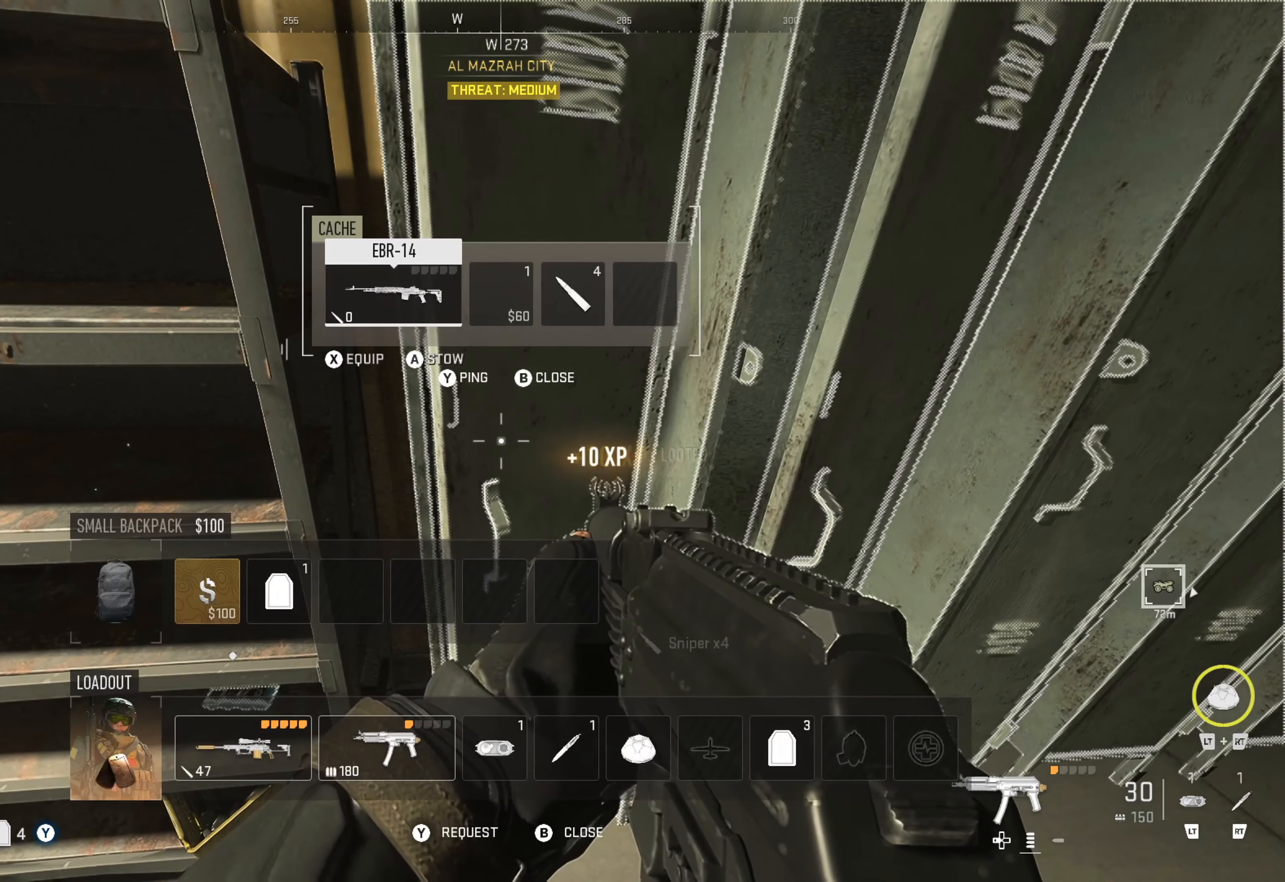
{"buttons": [], "left_stick": "center", "right_stick": "center", "events": [[17, "B", "down"], [150, "B", "up"], [183, "left_stick", "right"], [500, "left_stick", "center"]]}
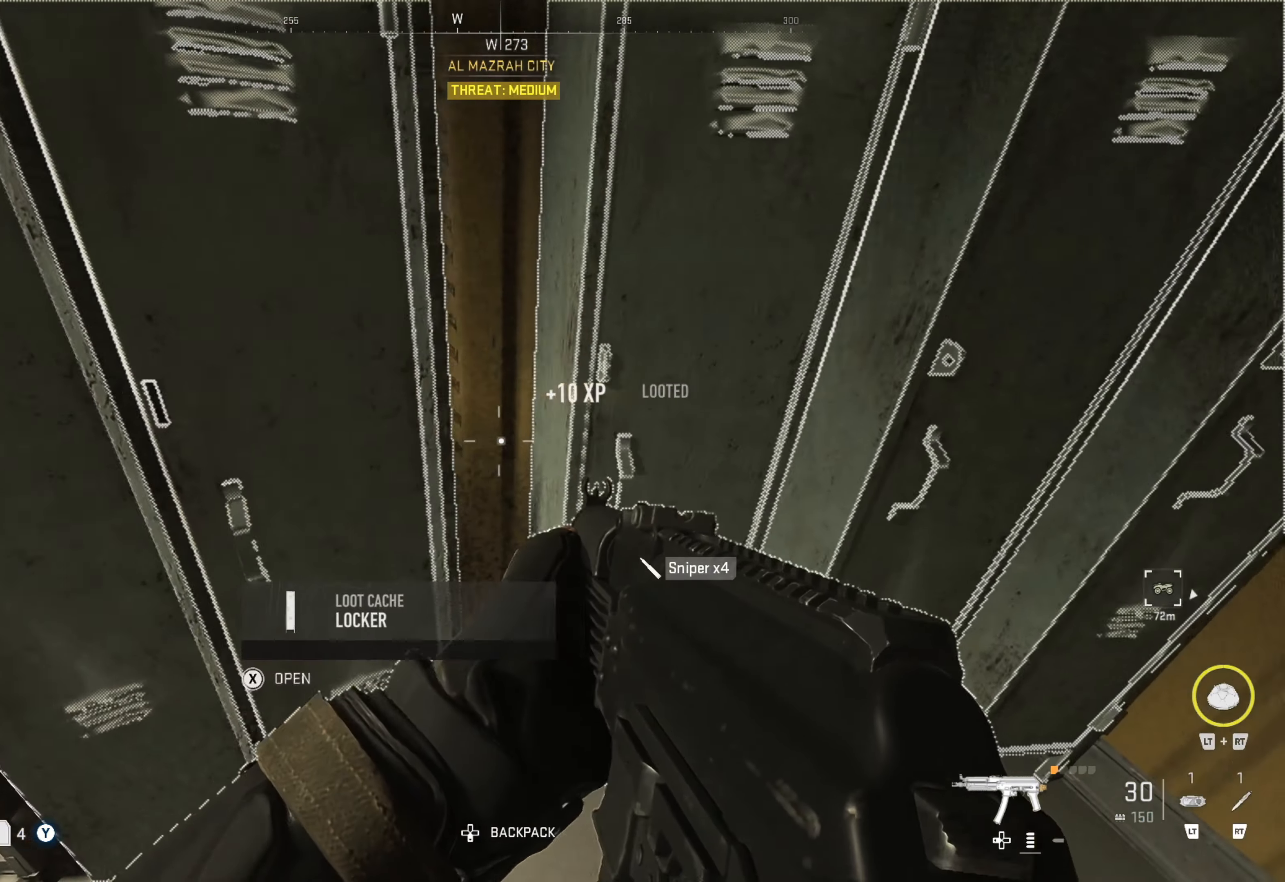
{"buttons": [], "left_stick": "center", "right_stick": "center", "events": [[183, "X", "down"], [300, "X", "up"]]}
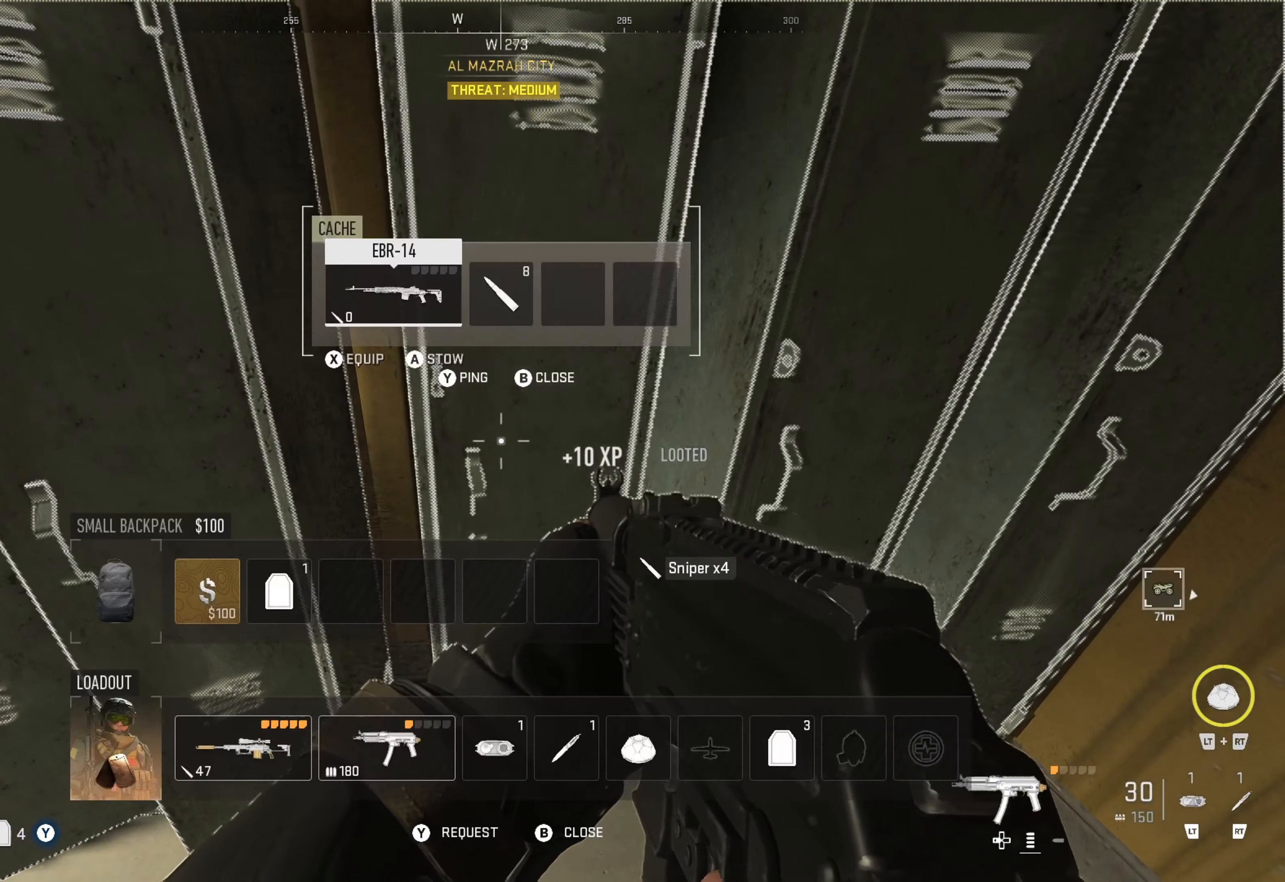
{"buttons": ["B"], "left_stick": "center", "right_stick": "center", "events": [[417, "B", "down"]]}
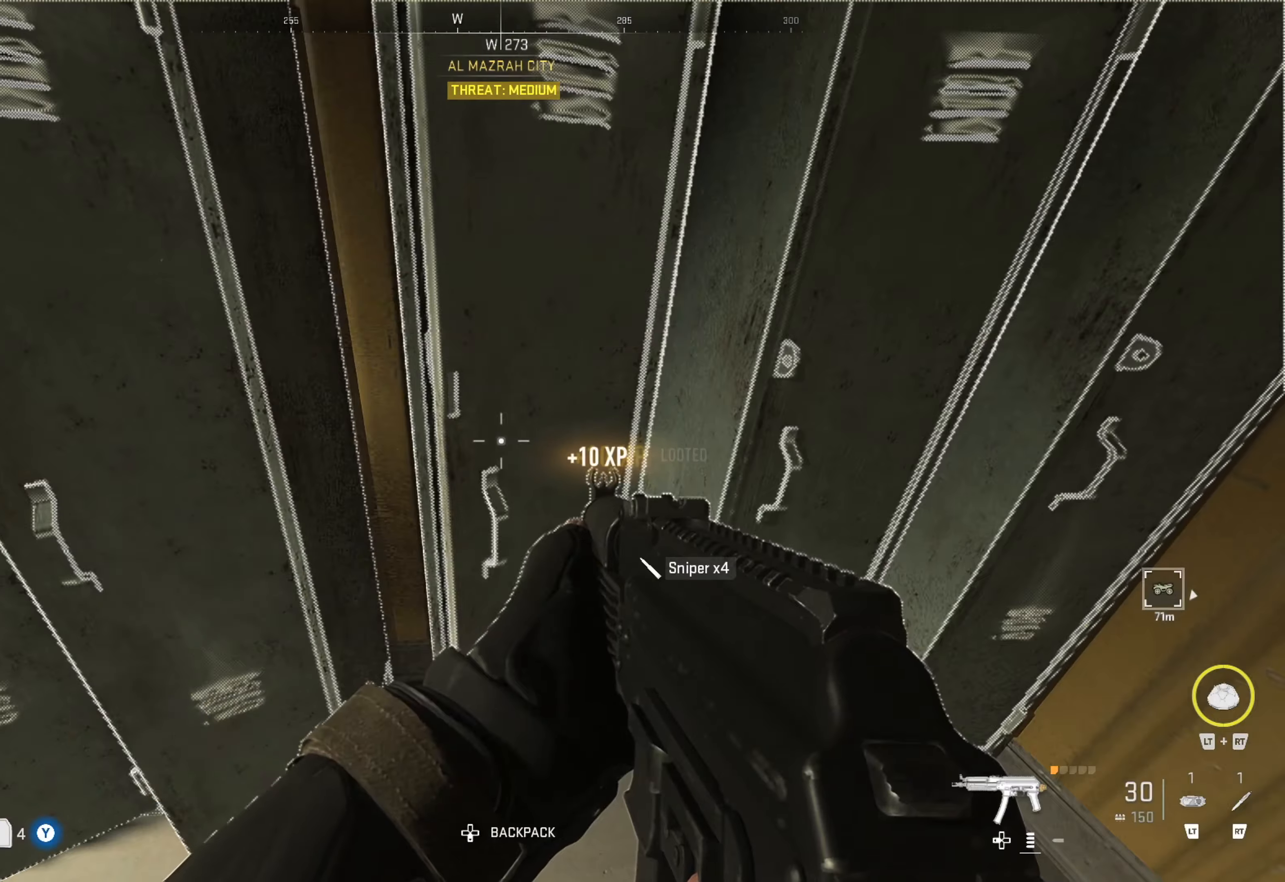
{"buttons": ["X"], "left_stick": "center", "right_stick": "center", "events": [[34, "B", "up"], [84, "left_stick", "right"], [334, "left_stick", "center"], [417, "X", "down"]]}
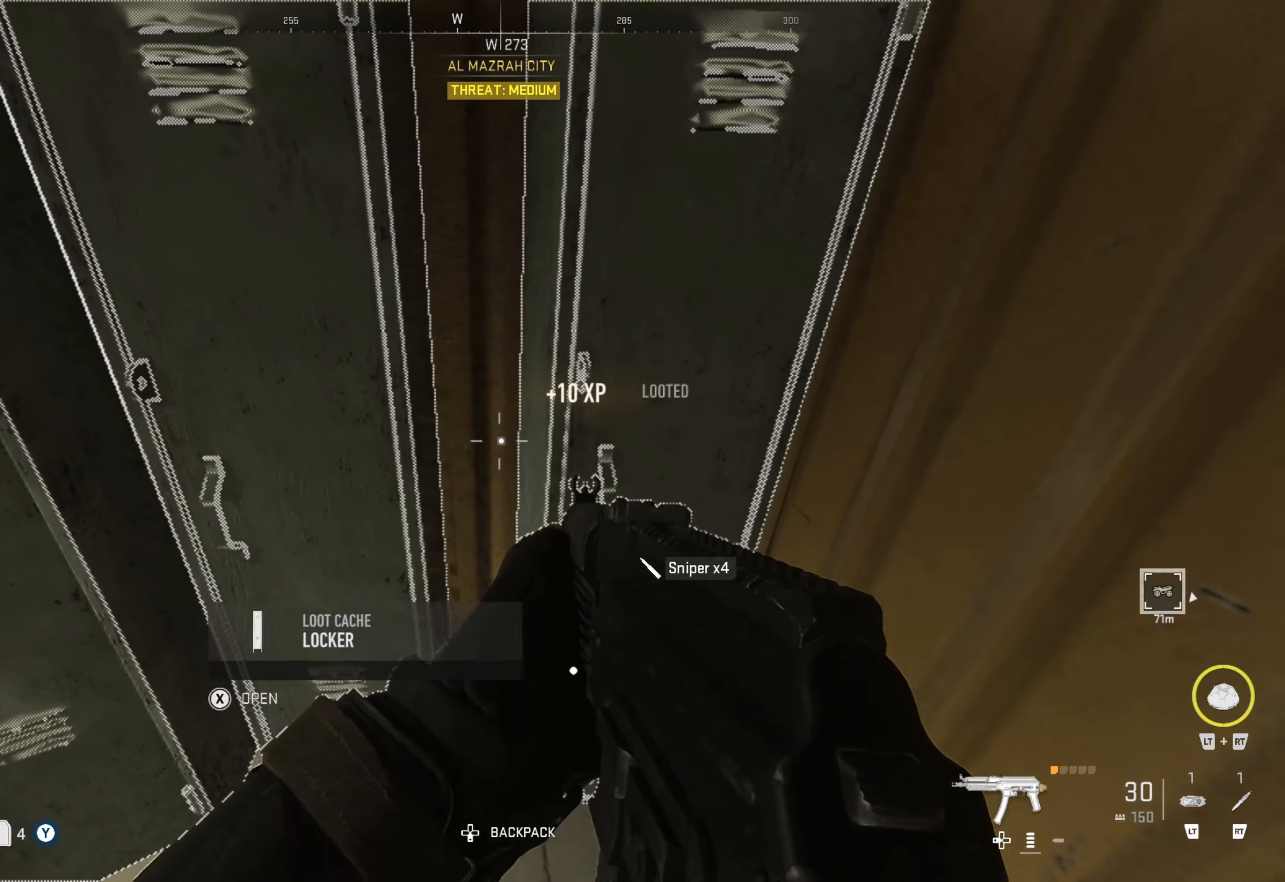
{"buttons": [], "left_stick": "center", "right_stick": "center", "events": [[17, "X", "up"]]}
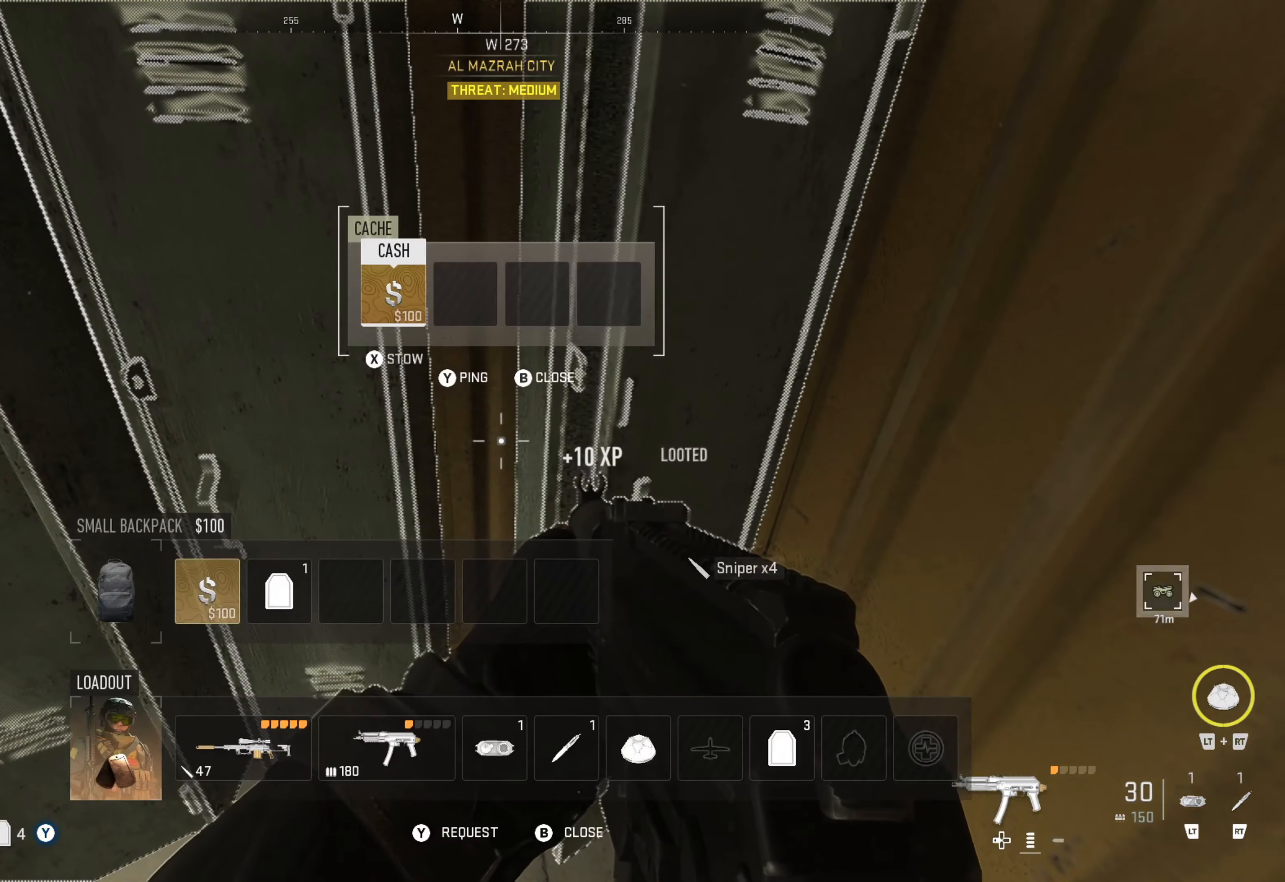
{"buttons": [], "left_stick": "left", "right_stick": "center", "events": [[267, "left_stick", "right"], [450, "left_stick", "left"]]}
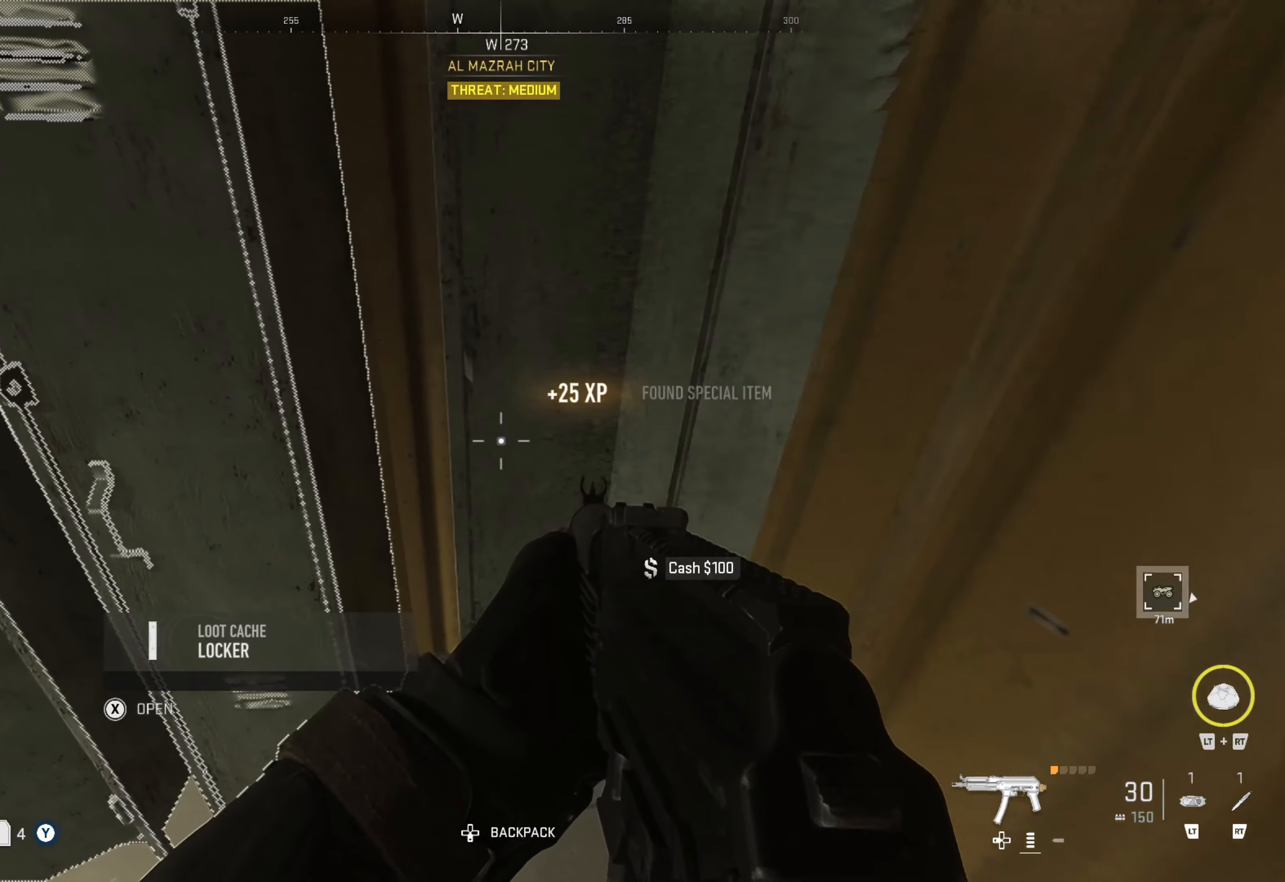
{"buttons": [], "left_stick": "right", "right_stick": "center", "events": [[184, "left_stick", "center"], [284, "X", "down"], [400, "X", "up"], [484, "left_stick", "right"]]}
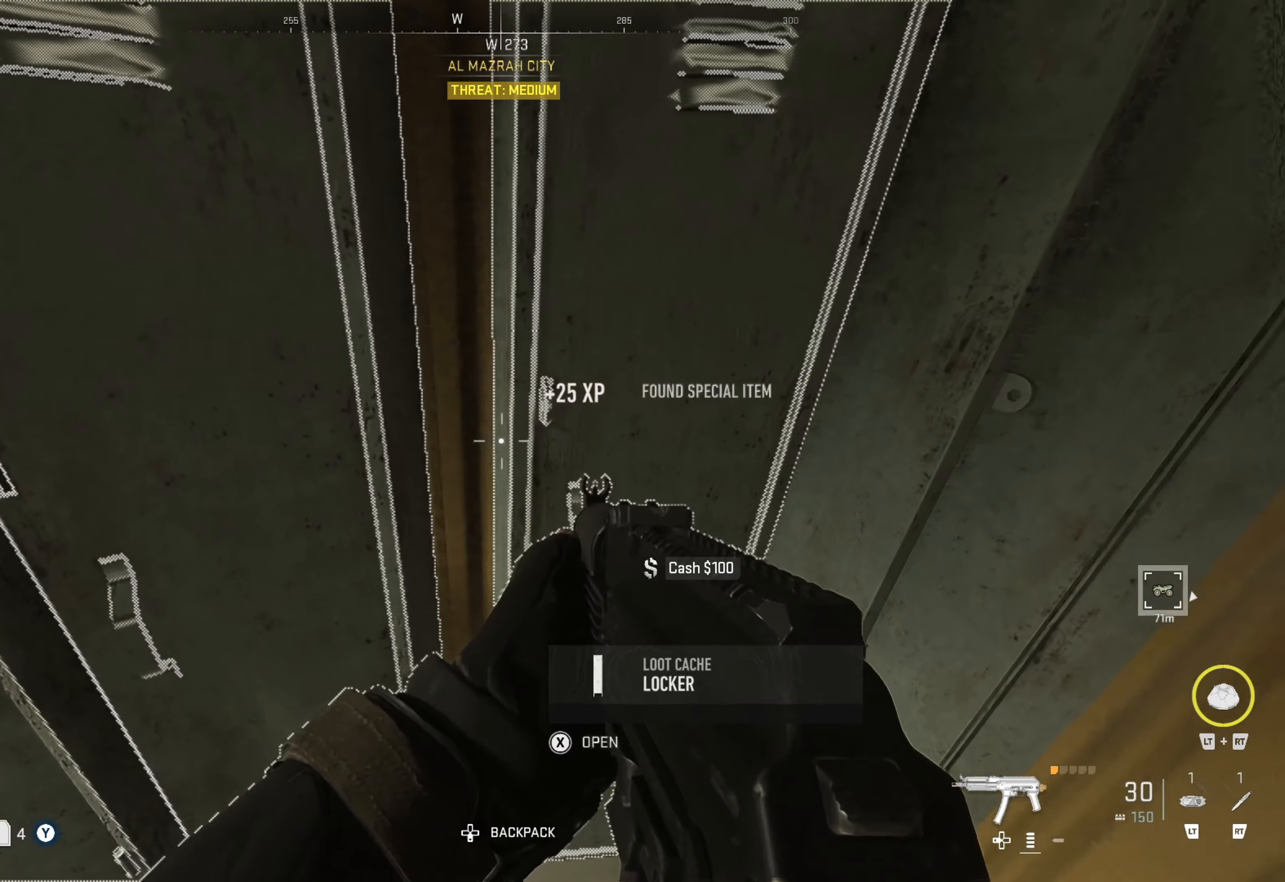
{"buttons": [], "left_stick": "center", "right_stick": "center", "events": [[134, "left_stick", "center"]]}